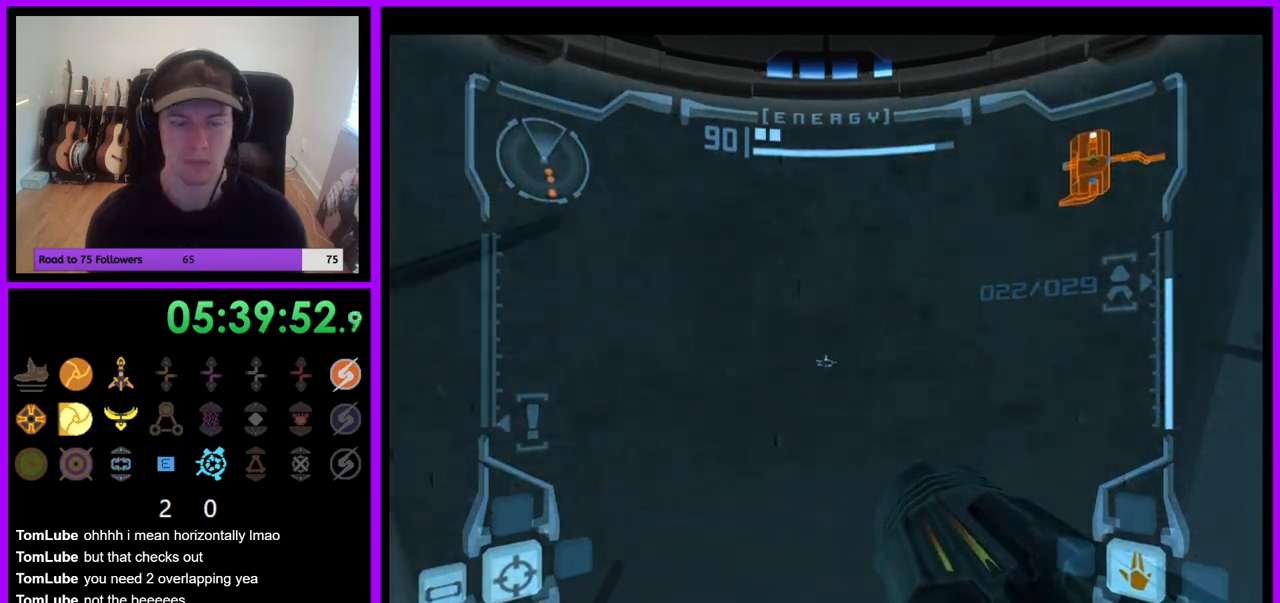
Gameplay with a controller (Nintendo layout); each line is a JSON object with the inputs held at the frame after it. "events" lists button and stick changes between this image and that frame as [ms after this image, input, new state], when the widget could be followed in between. Not read: L3 R1 R3 Z.
{"buttons": [], "left_stick": "center", "right_stick": "center", "events": [[300, "L1", "up"]]}
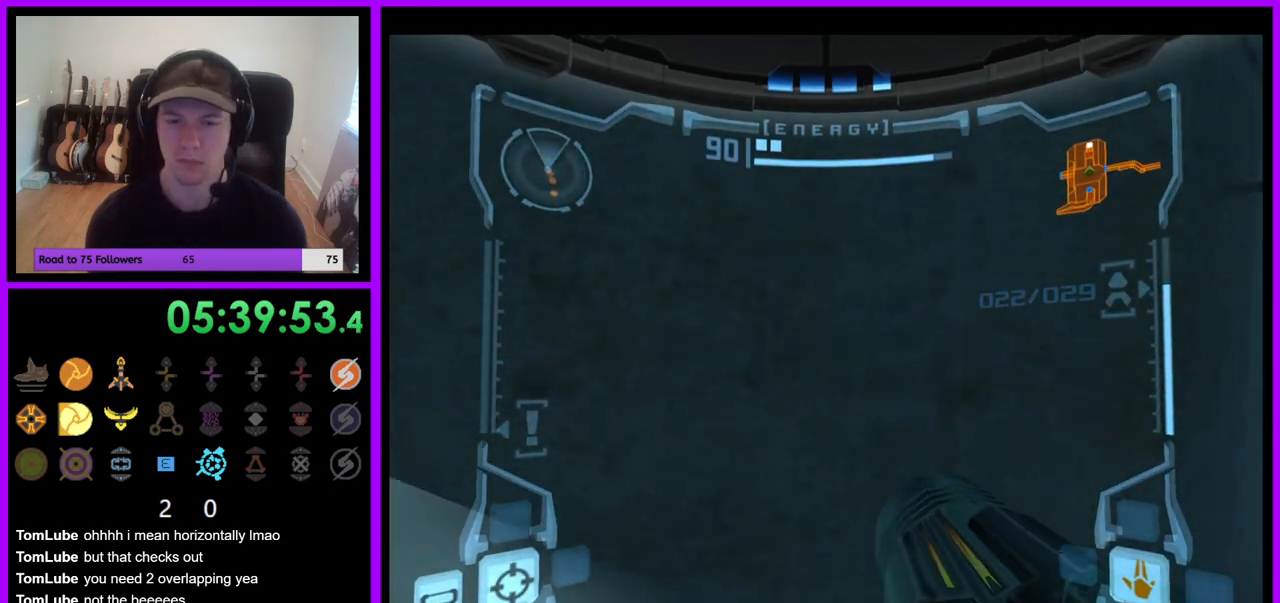
{"buttons": ["L1"], "left_stick": "left", "right_stick": "center", "events": [[167, "L1", "down"], [317, "left_stick", "left"]]}
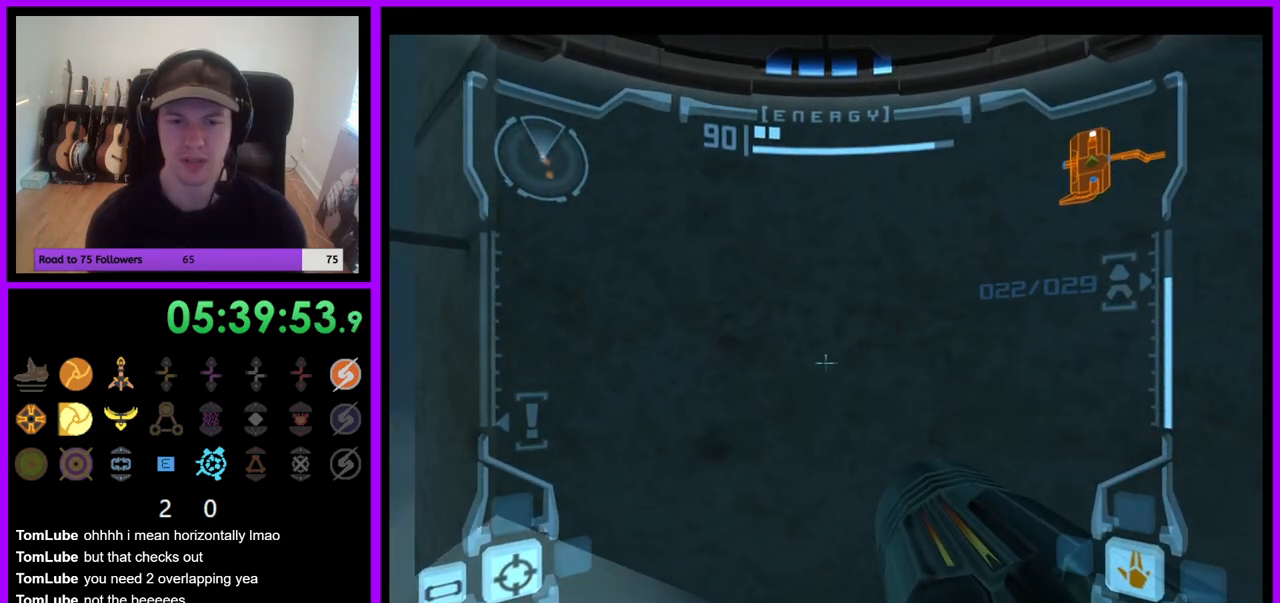
{"buttons": [], "left_stick": "center", "right_stick": "center", "events": [[33, "left_stick", "center"], [133, "L1", "up"]]}
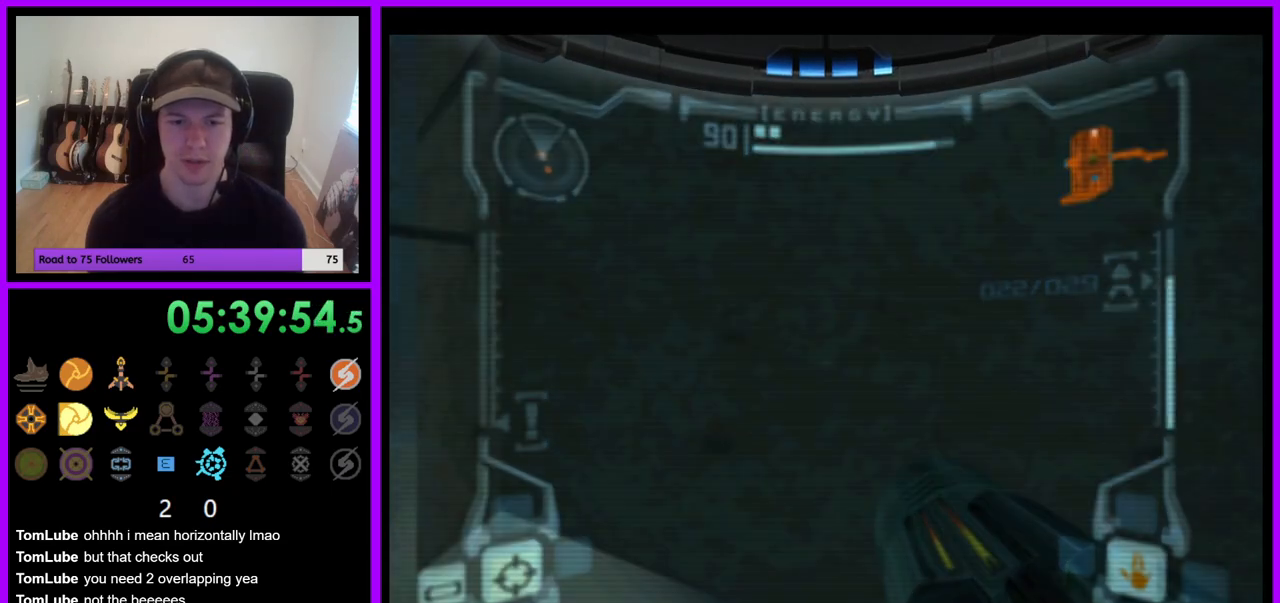
{"buttons": [], "left_stick": "center", "right_stick": "center", "events": []}
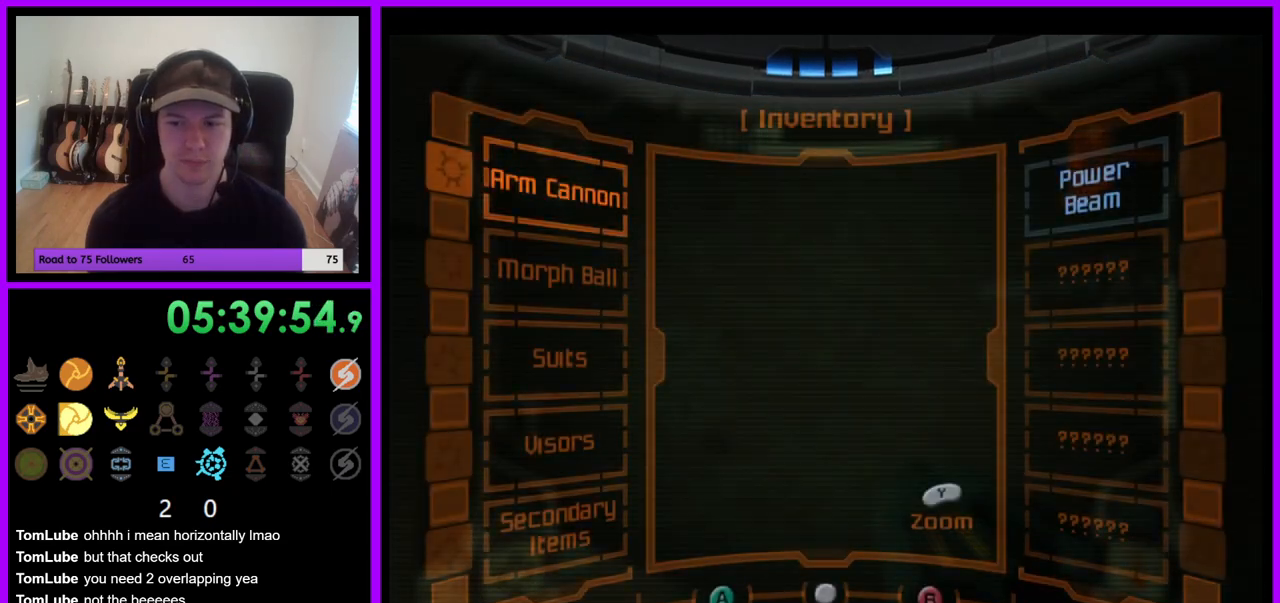
{"buttons": ["L1"], "left_stick": "center", "right_stick": "center", "events": [[483, "L1", "down"]]}
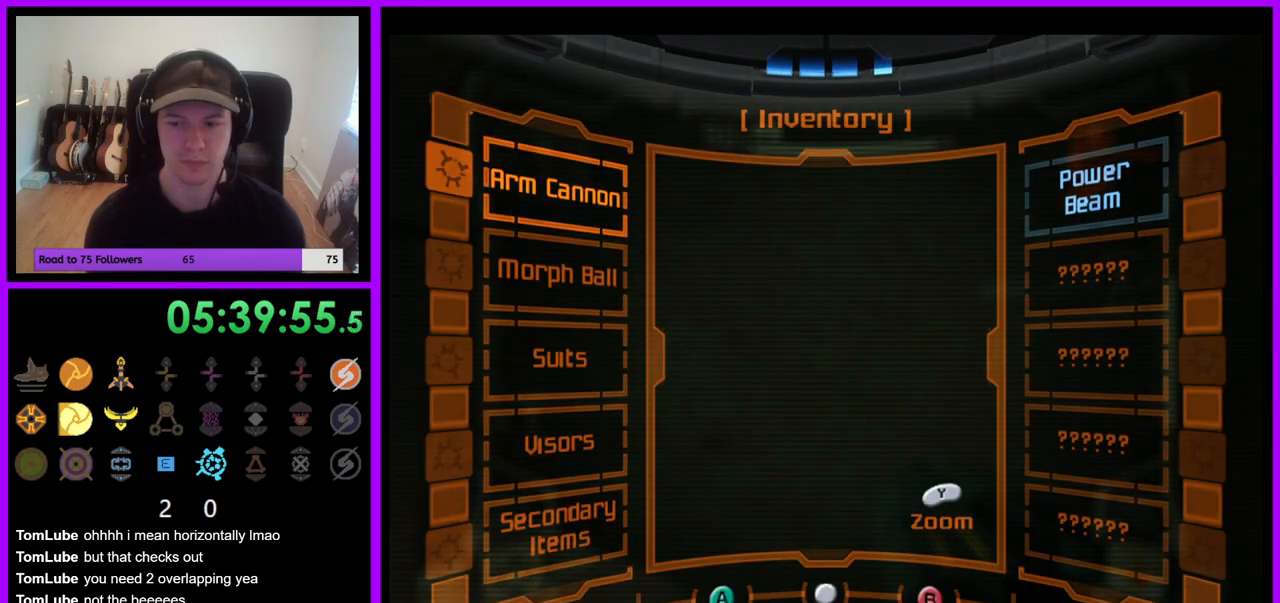
{"buttons": [], "left_stick": "center", "right_stick": "center", "events": [[233, "L1", "up"]]}
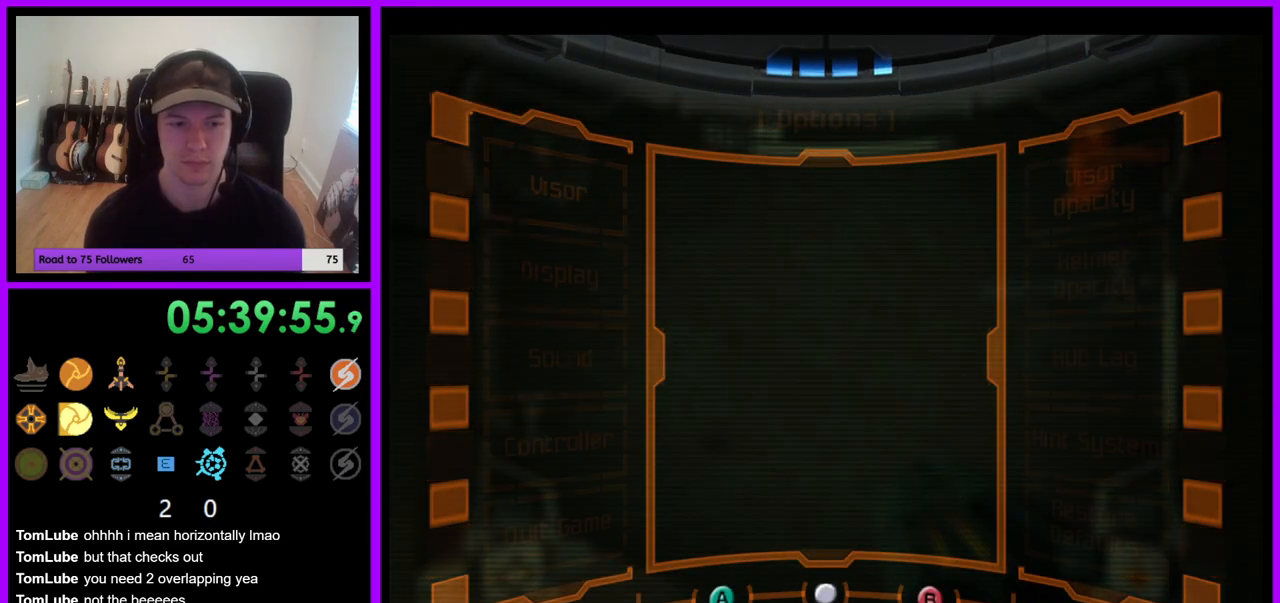
{"buttons": [], "left_stick": "center", "right_stick": "center", "events": []}
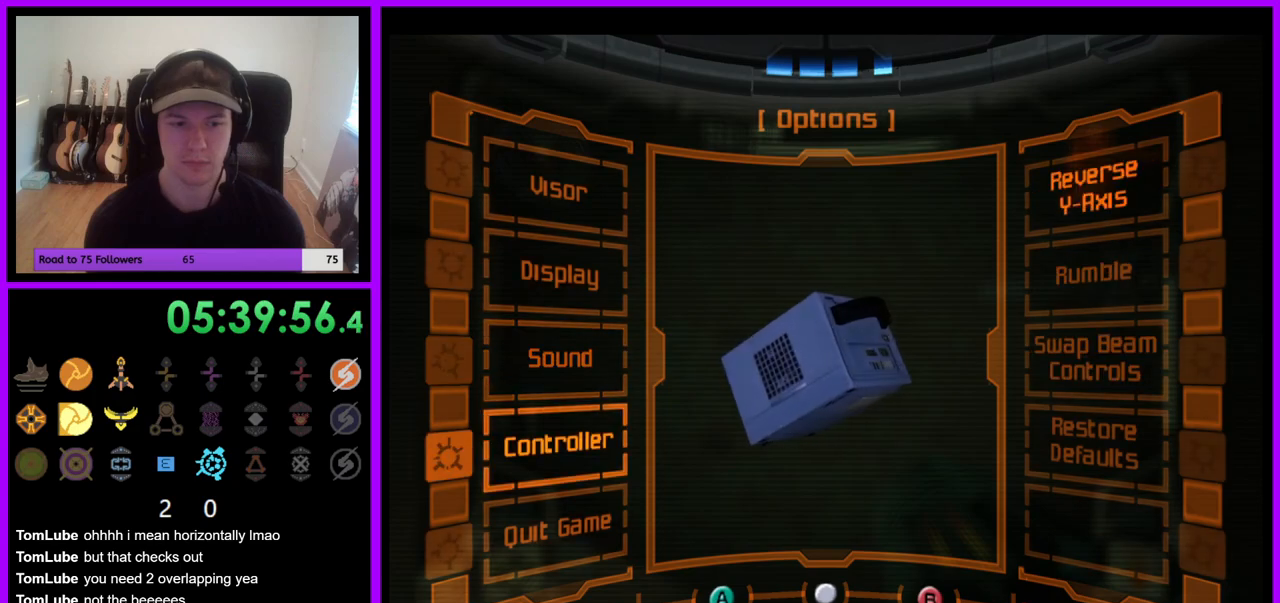
{"buttons": ["A"], "left_stick": "center", "right_stick": "center", "events": [[417, "A", "down"]]}
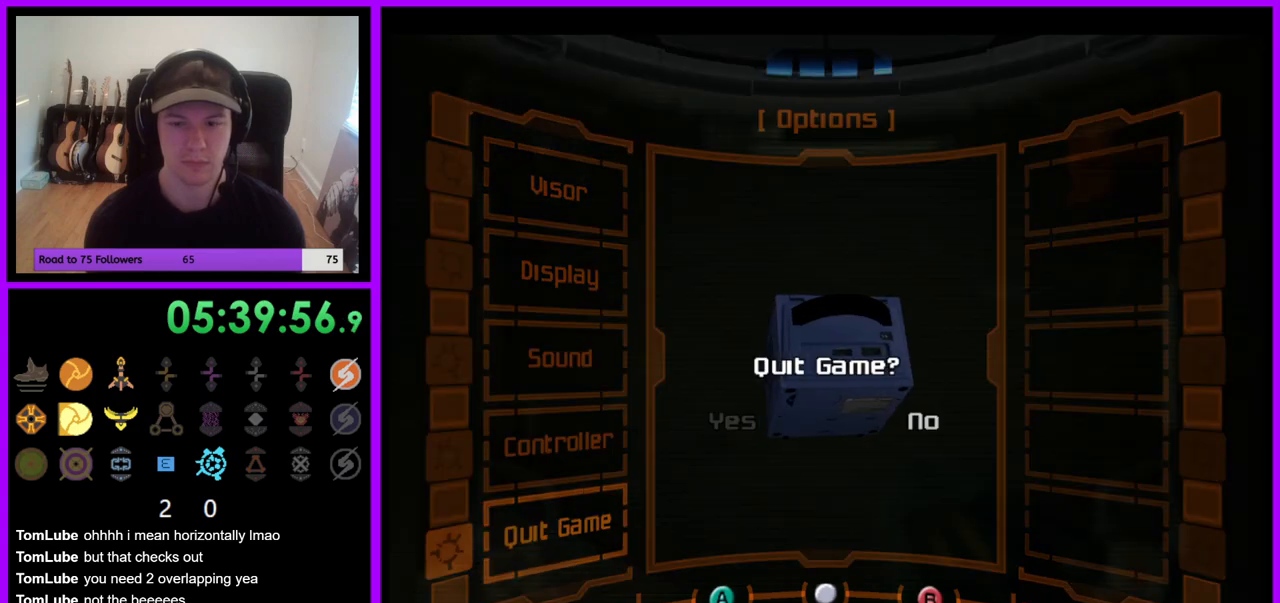
{"buttons": ["A"], "left_stick": "center", "right_stick": "center", "events": [[33, "A", "up"], [483, "A", "down"]]}
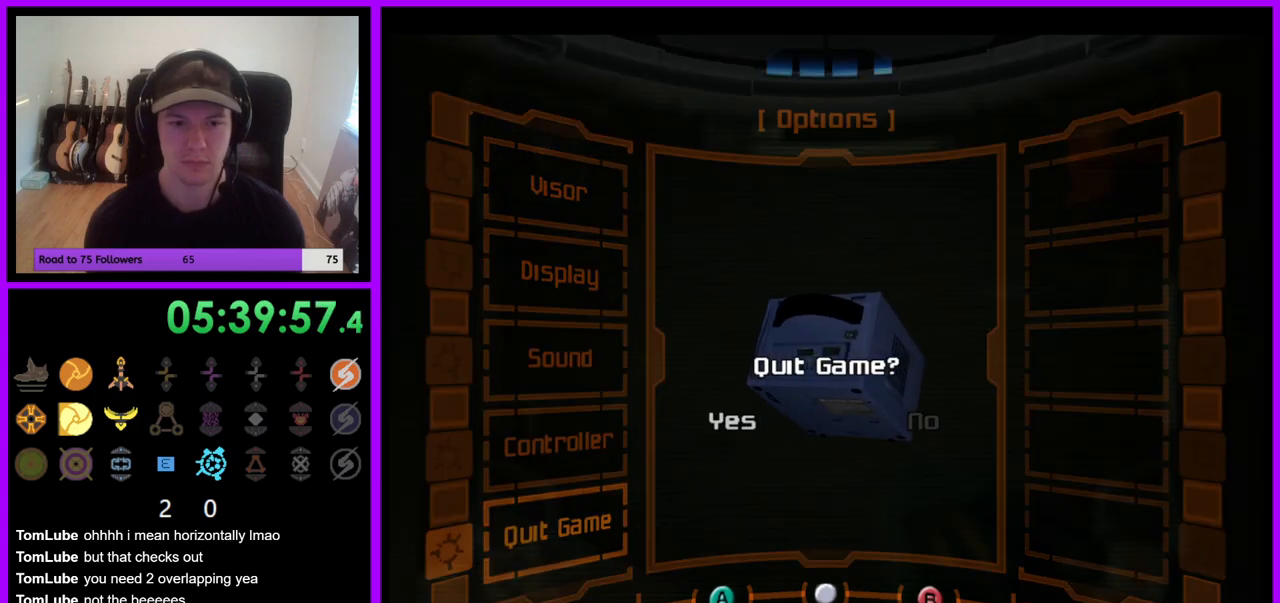
{"buttons": ["A"], "left_stick": "center", "right_stick": "center", "events": []}
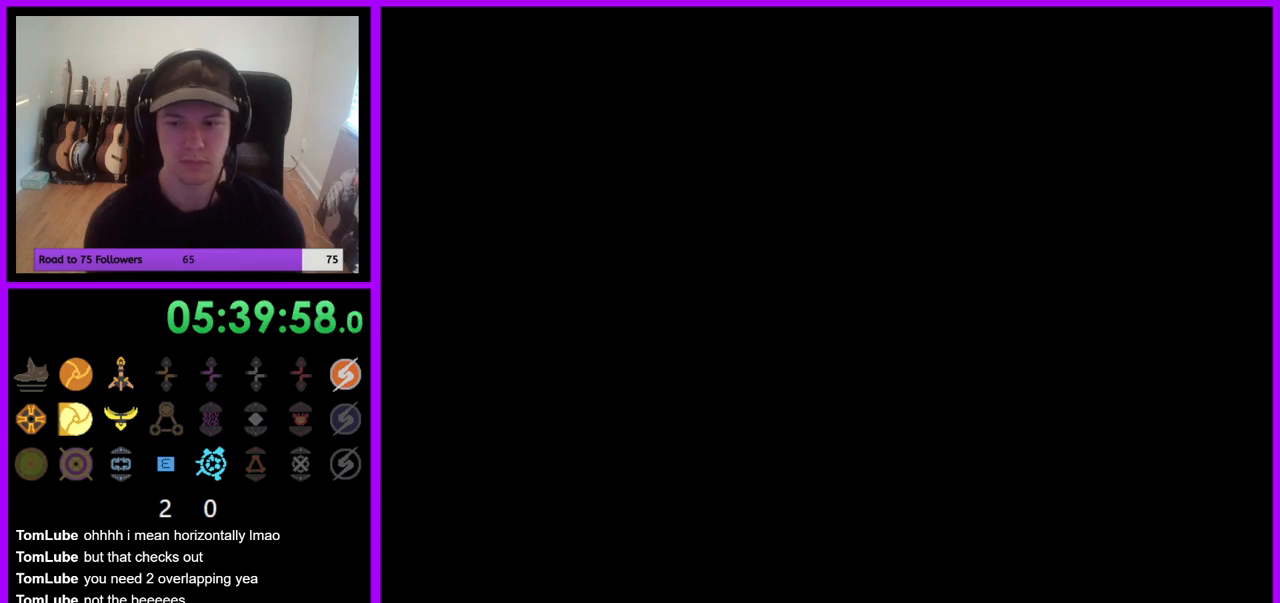
{"buttons": ["A"], "left_stick": "center", "right_stick": "center", "events": []}
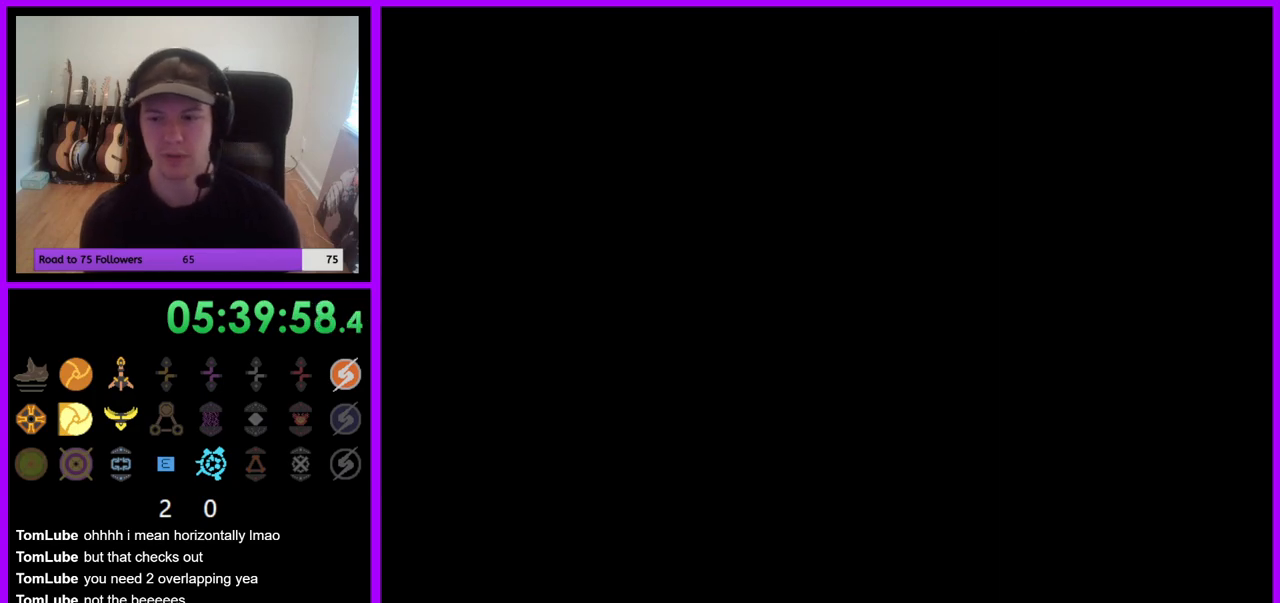
{"buttons": ["A"], "left_stick": "center", "right_stick": "center", "events": []}
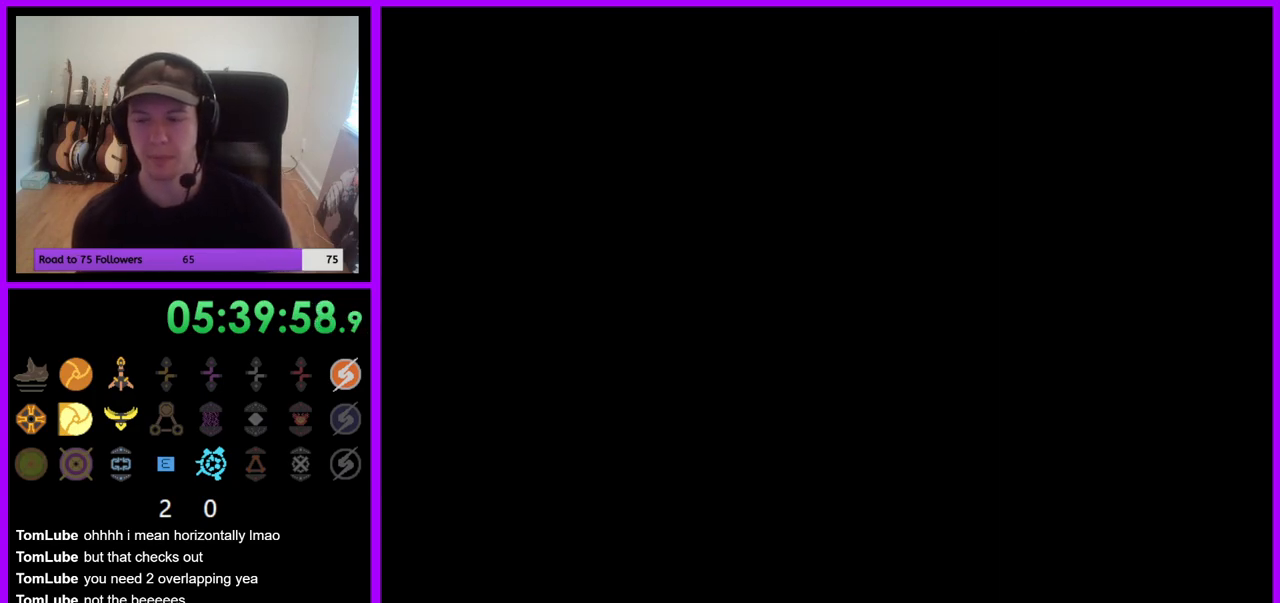
{"buttons": ["A"], "left_stick": "center", "right_stick": "center", "events": []}
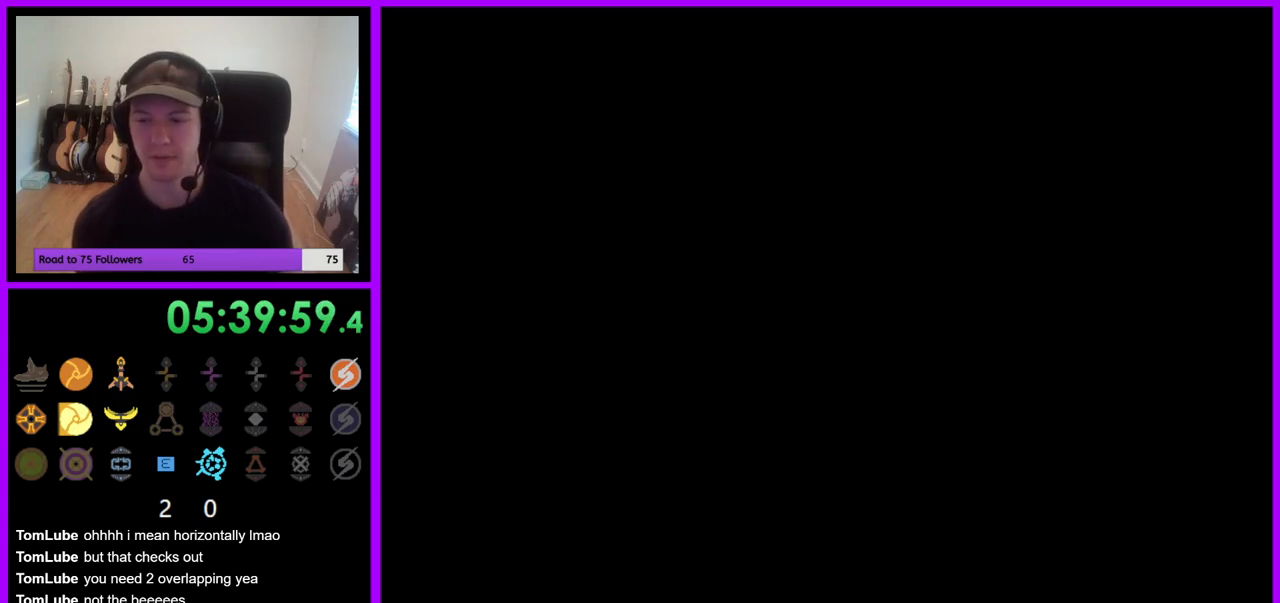
{"buttons": ["A"], "left_stick": "center", "right_stick": "center", "events": []}
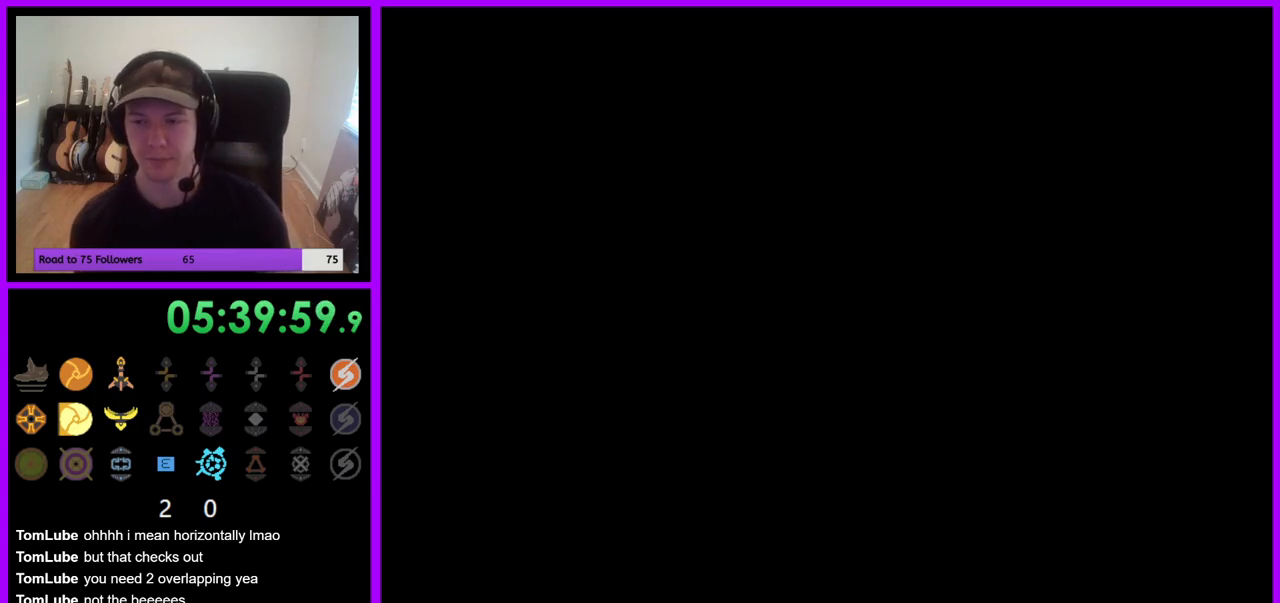
{"buttons": ["A"], "left_stick": "center", "right_stick": "center", "events": []}
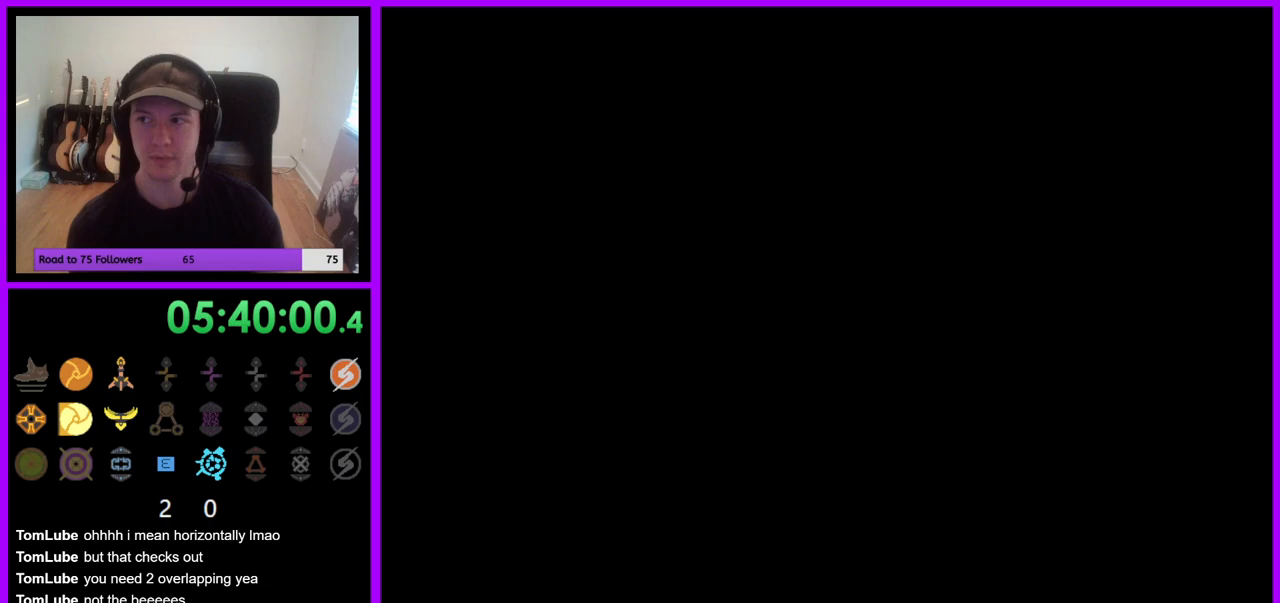
{"buttons": [], "left_stick": "center", "right_stick": "center", "events": [[467, "A", "up"]]}
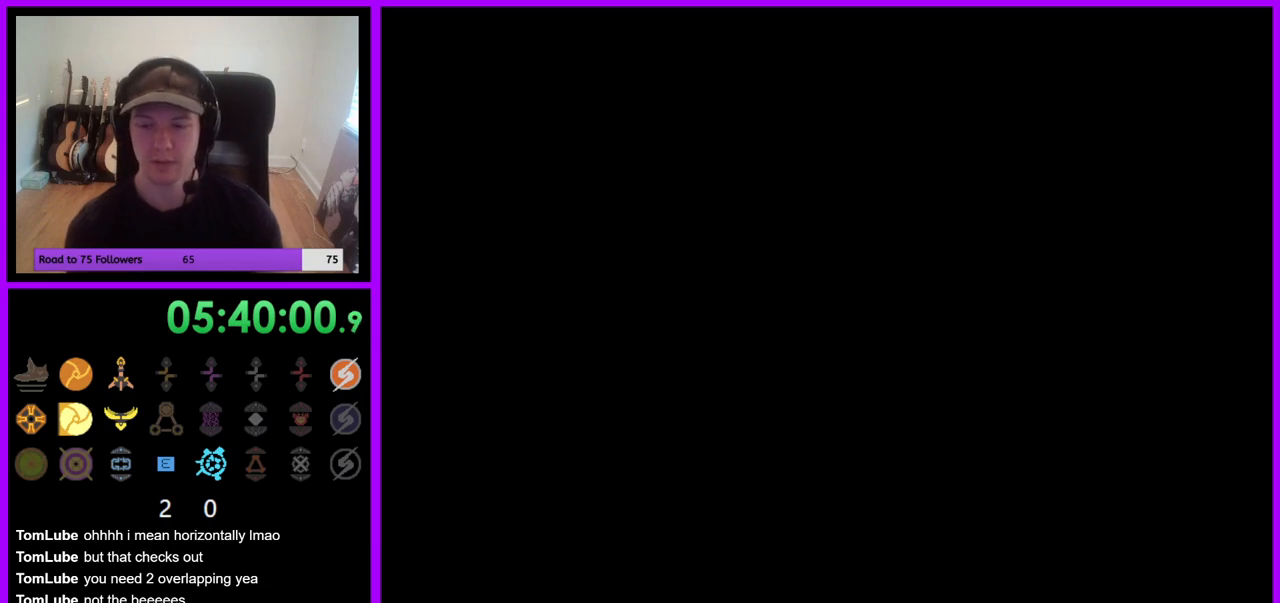
{"buttons": [], "left_stick": "center", "right_stick": "center", "events": []}
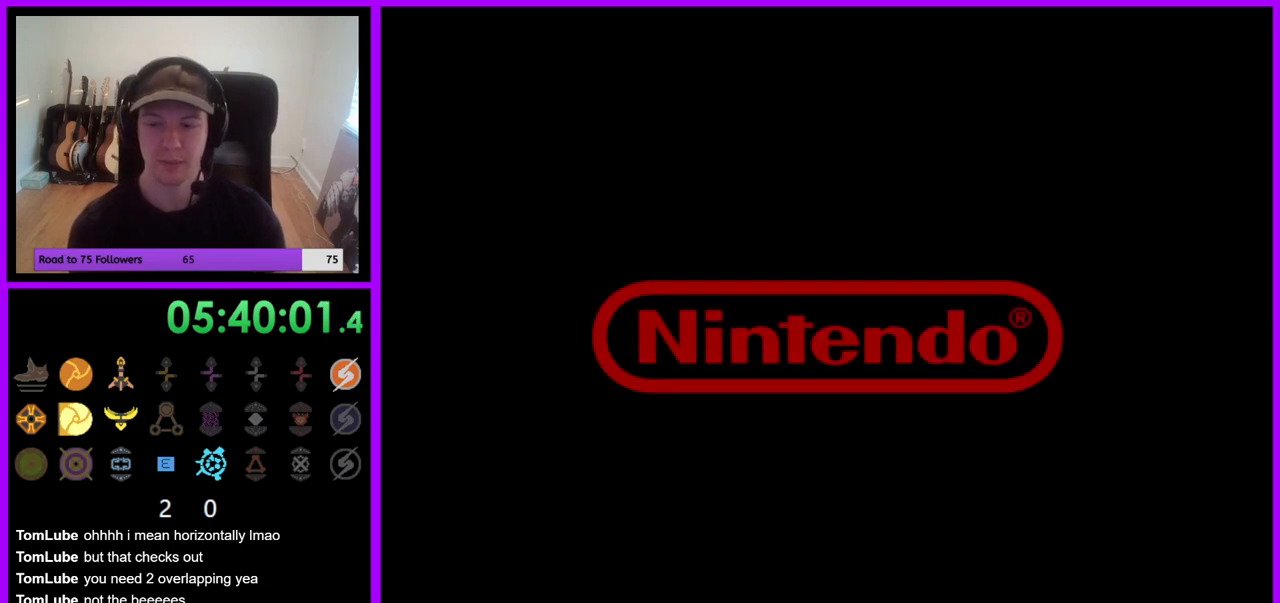
{"buttons": [], "left_stick": "center", "right_stick": "center", "events": []}
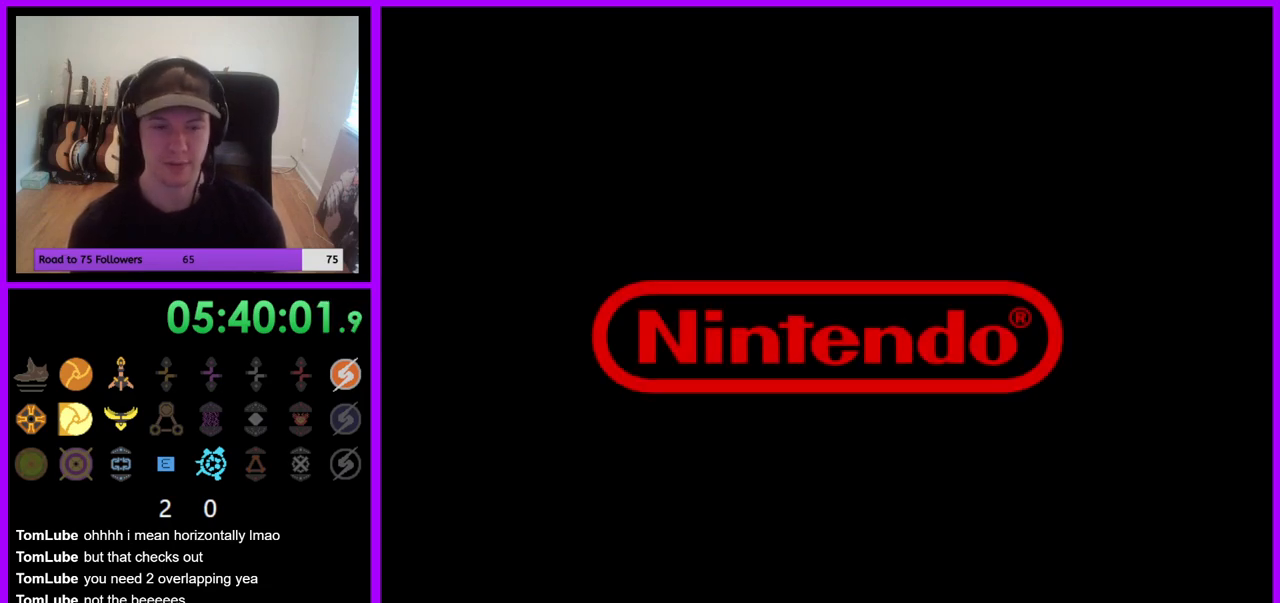
{"buttons": [], "left_stick": "center", "right_stick": "center", "events": [[167, "A", "down"], [233, "B", "down"], [267, "B", "up"], [283, "A", "up"], [383, "A", "down"], [450, "A", "up"]]}
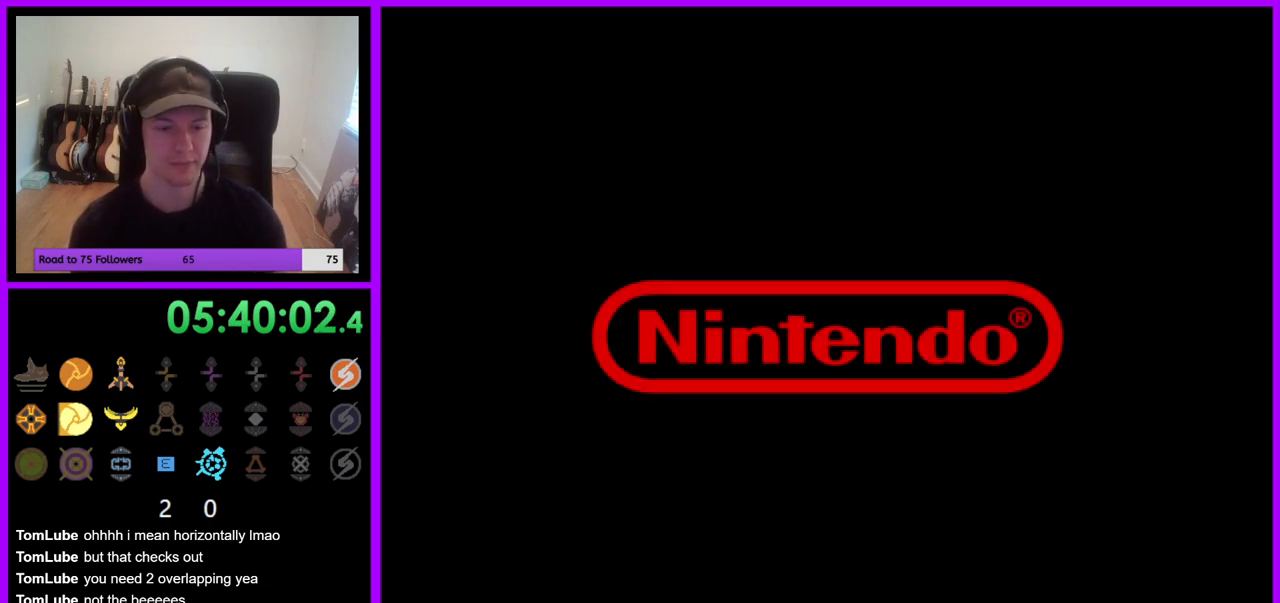
{"buttons": [], "left_stick": "center", "right_stick": "center", "events": [[33, "A", "down"], [50, "B", "down"], [100, "B", "up"], [117, "A", "up"], [200, "A", "down"], [283, "A", "up"], [367, "A", "down"], [467, "A", "up"]]}
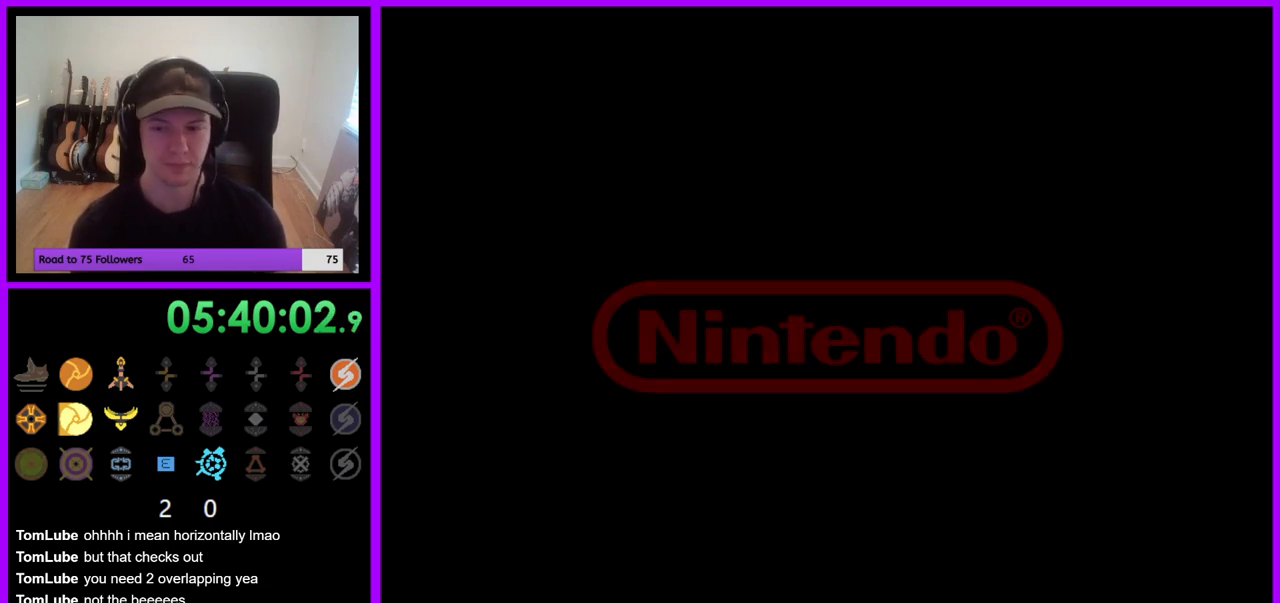
{"buttons": [], "left_stick": "center", "right_stick": "center", "events": [[217, "A", "down"], [300, "A", "up"], [417, "A", "down"], [417, "B", "down"], [467, "A", "up"], [467, "B", "up"]]}